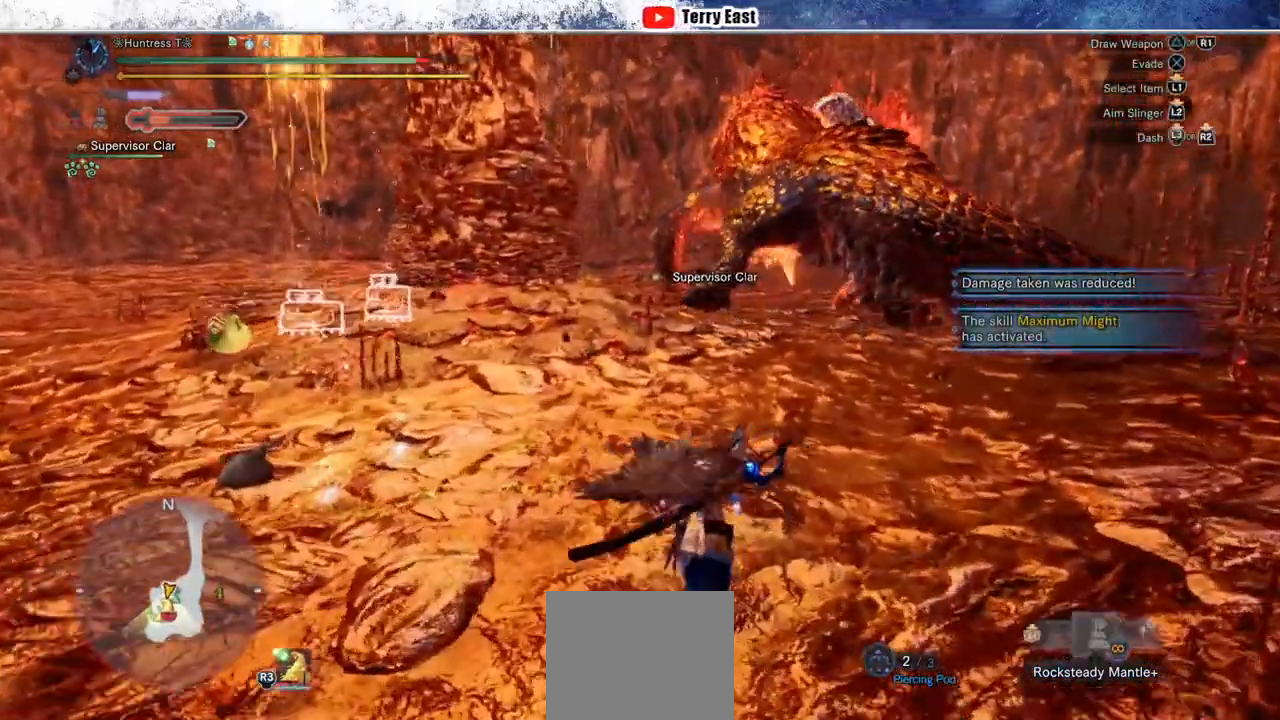
Gameplay with a controller (PlayStation layout); each line is a JSON object with the inputs held at the frame after it. "events" lists button and stick changes between this image and that frame as [ms after this image, input, new state], when the widget could be followed in between.
{"buttons": ["L1", "R2"], "left_stick": "up", "right_stick": "center", "events": [[17, "SQUARE", "up"], [100, "SQUARE", "down"], [200, "SQUARE", "up"], [250, "SQUARE", "down"], [317, "SQUARE", "up"]]}
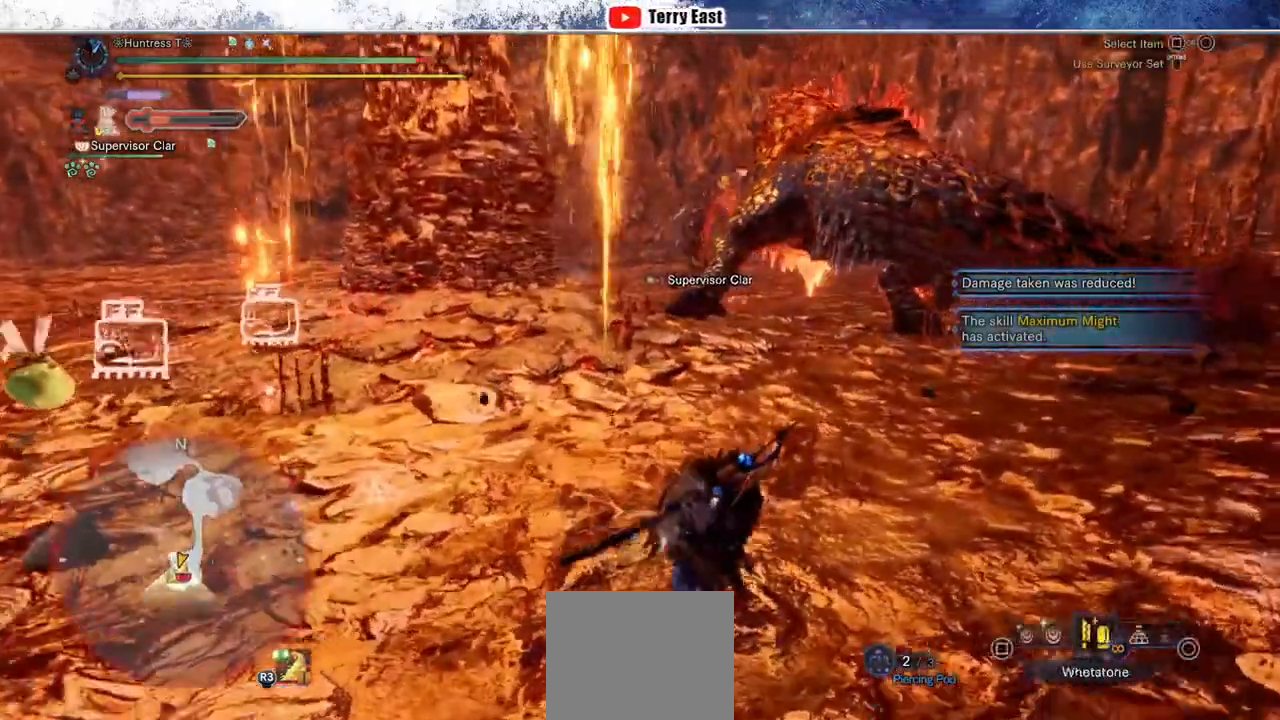
{"buttons": ["R2"], "left_stick": "up", "right_stick": "center", "events": [[83, "right_stick", "up-right"], [133, "right_stick", "center"], [233, "SQUARE", "down"], [300, "SQUARE", "up"], [350, "L1", "up"]]}
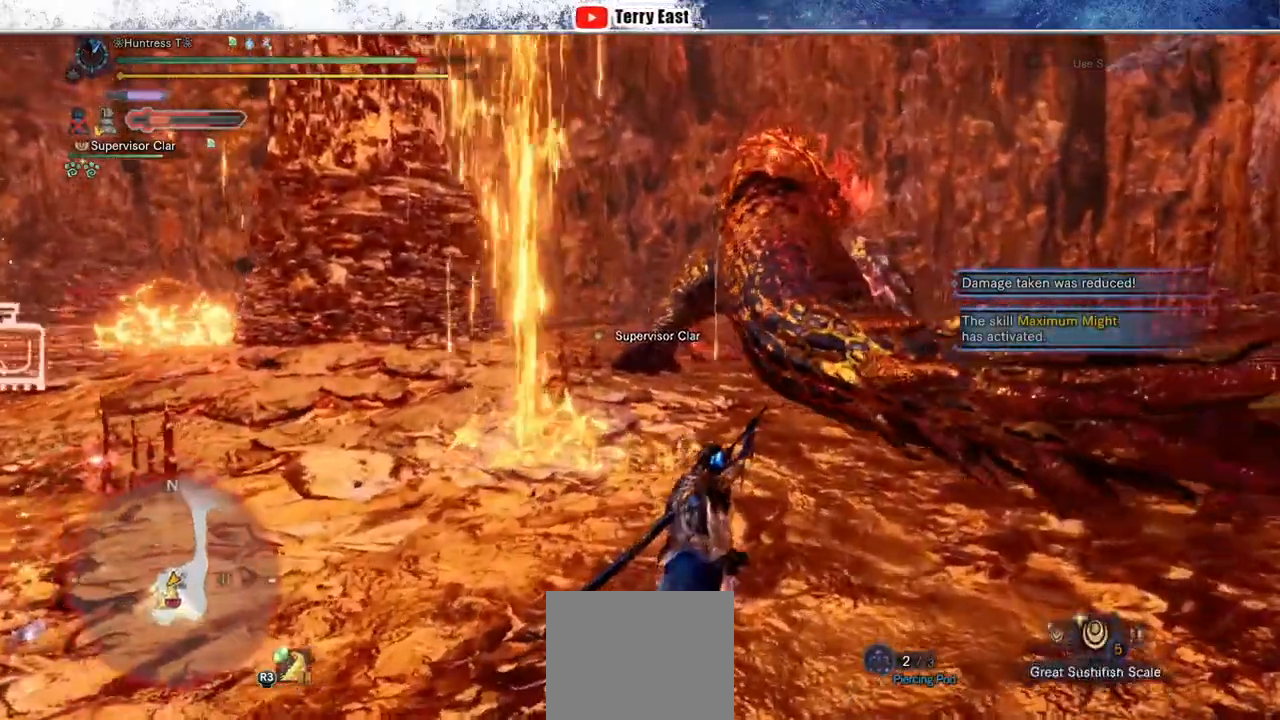
{"buttons": ["R2"], "left_stick": "up-right", "right_stick": "center", "events": [[67, "left_stick", "up-right"]]}
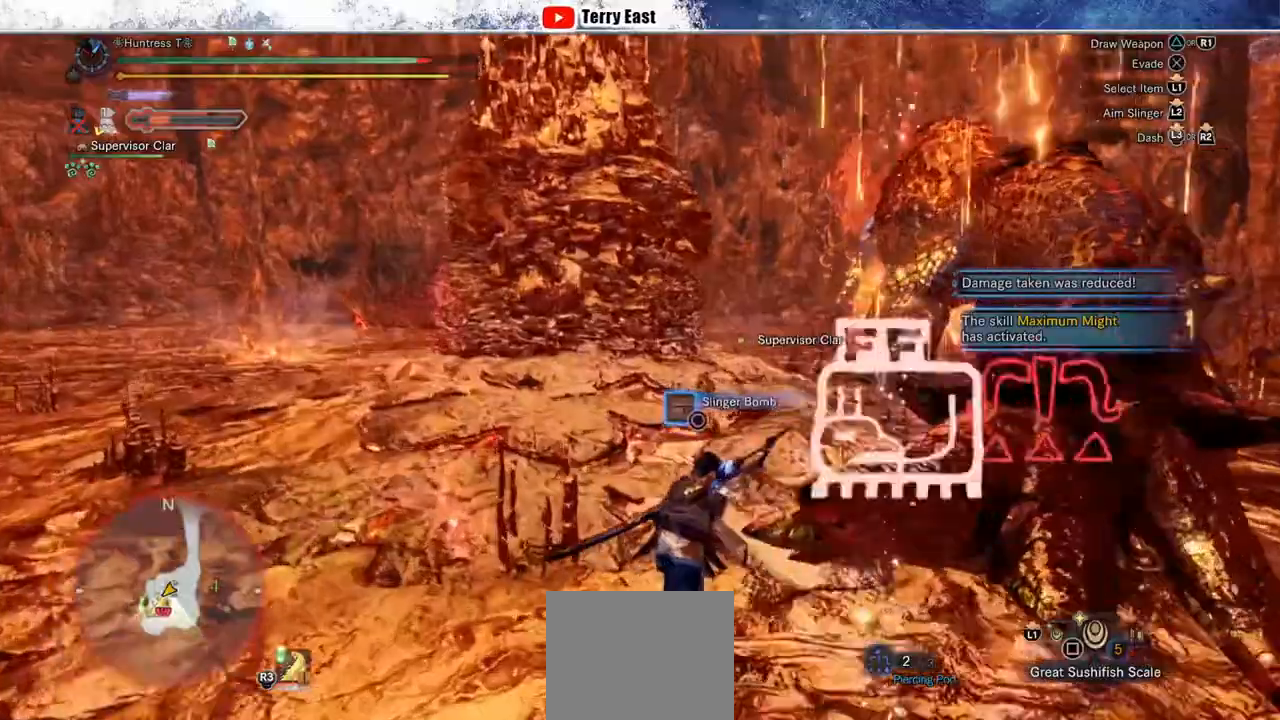
{"buttons": ["R2"], "left_stick": "up", "right_stick": "center", "events": [[317, "left_stick", "up"]]}
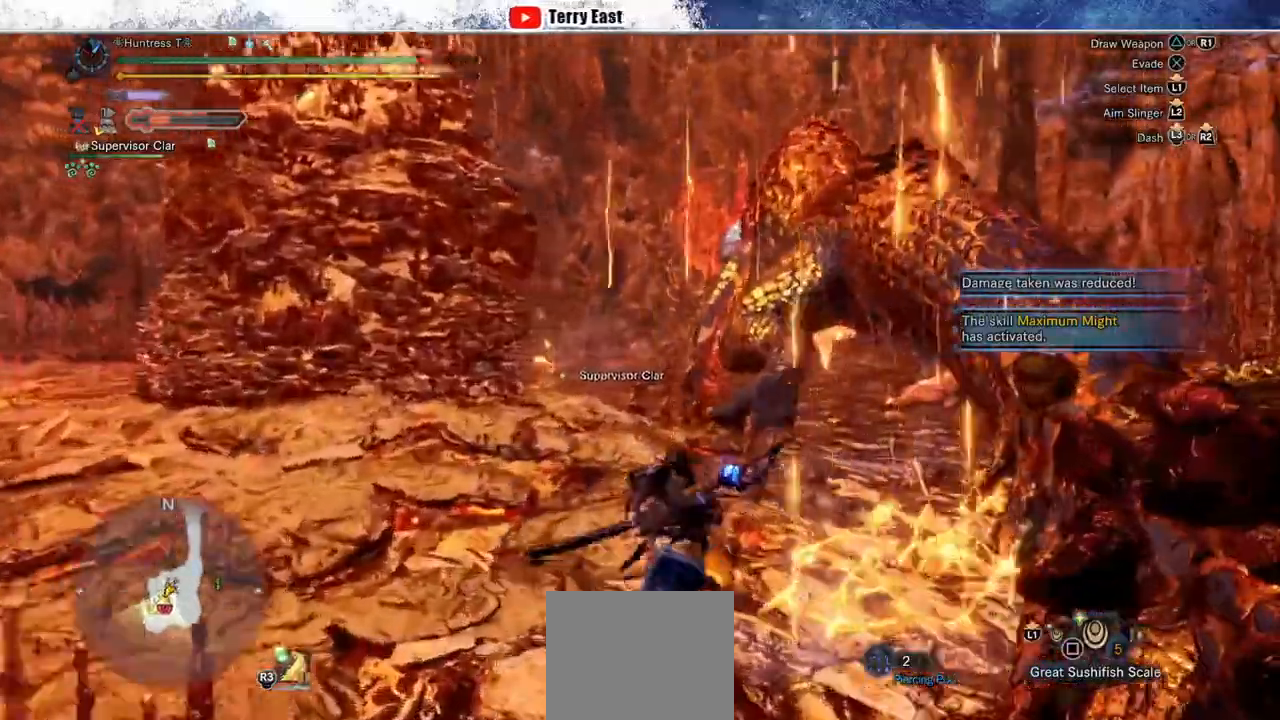
{"buttons": ["R2"], "left_stick": "up", "right_stick": "center", "events": []}